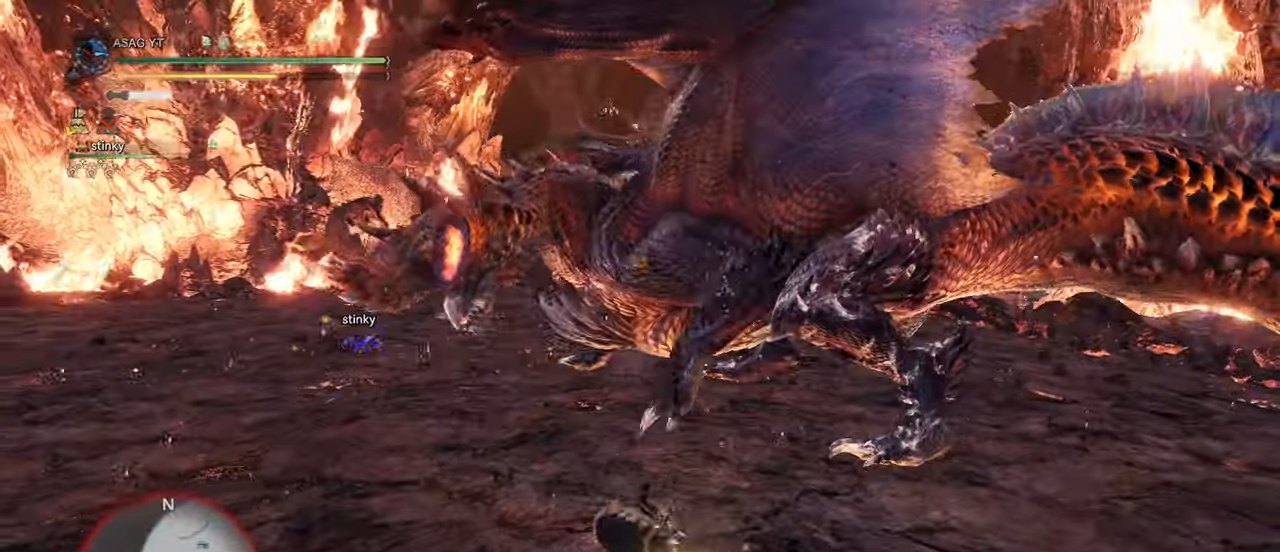
Gameplay with keyboard and mouse; each line is a JSON object with the keys and mouse buttons held at the frame after it. "events" lists presses ("down") and releases ("up") of "1", "2", "3", "4", "5", "a", "alt", "c", "caps_lock", "ctrl", "d", "e", "f", "g", "q", "r", "s", "shift", "space", "t", "tab", "v", "w", "x", "z", "mouse_left", "mouse_wheel" and "mouse_right" between this image and that frame as [ms after this image, input, new state], when the widget could be followed in between. "mouse_left", "mouse_wheel", "mouse_right" = the "left", "wheel", "right" buttons of the "mouse" list. No other keys are recorded. "wheel" means that the mouse wheel is clicked or scrolled. Not read: mouse_move.
{"keys": ["w"], "mouse": [], "events": [[350, "d", "up"]]}
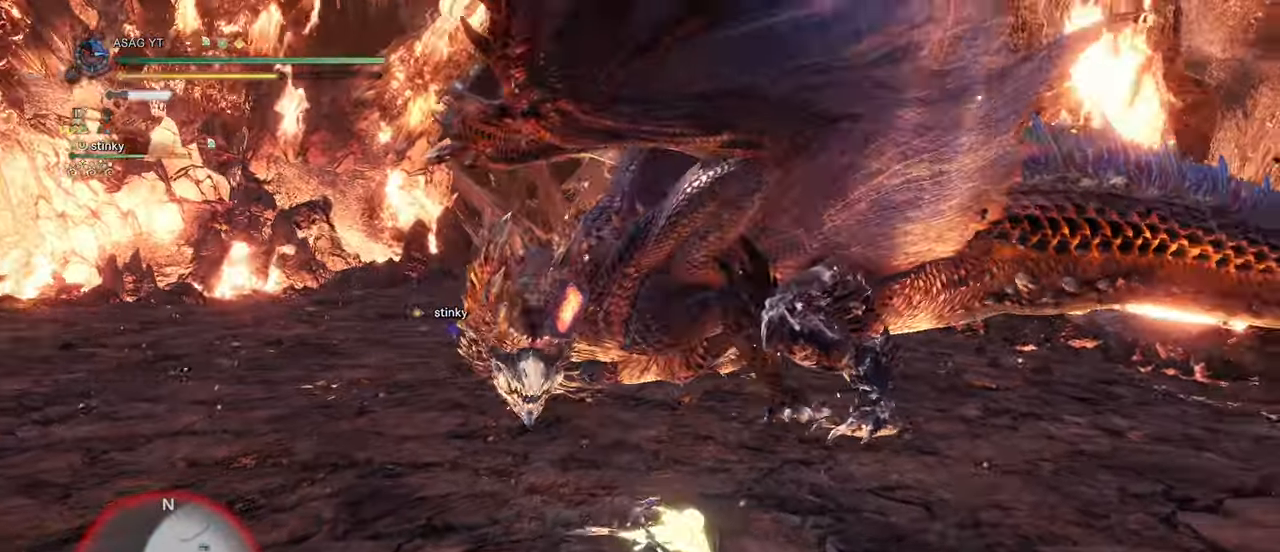
{"keys": ["space", "w"], "mouse": [], "events": [[467, "space", "down"]]}
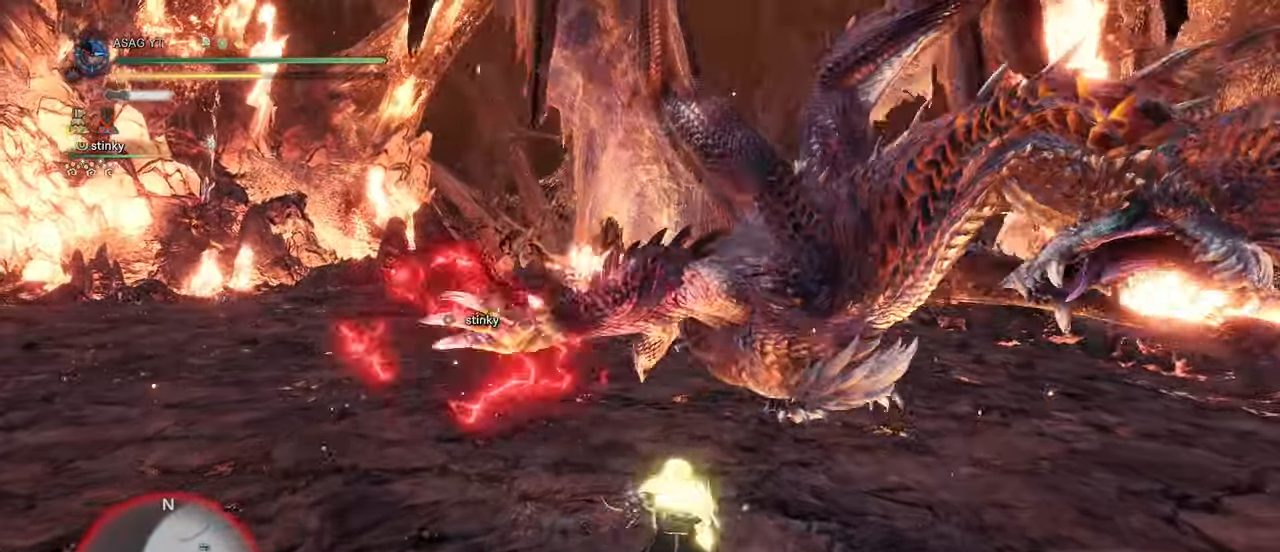
{"keys": ["w"], "mouse": [], "events": [[83, "space", "up"], [133, "space", "down"], [200, "space", "up"]]}
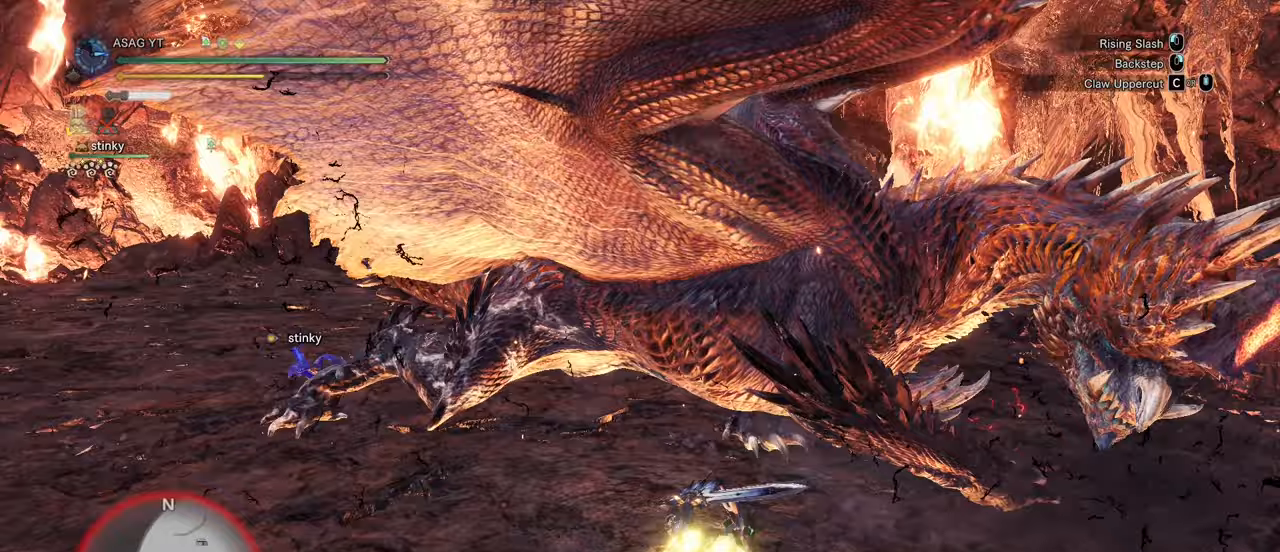
{"keys": ["w"], "mouse": []}
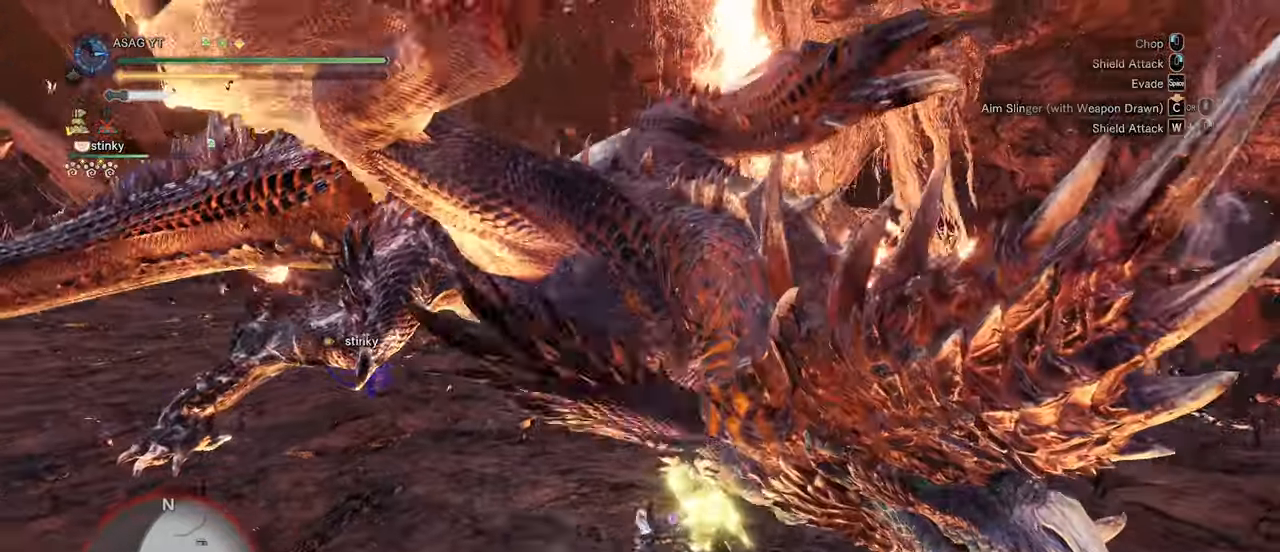
{"keys": ["w"], "mouse": ["left"], "events": [[117, "w", "up"], [400, "w", "down"], [450, "mouse_left", "down"]]}
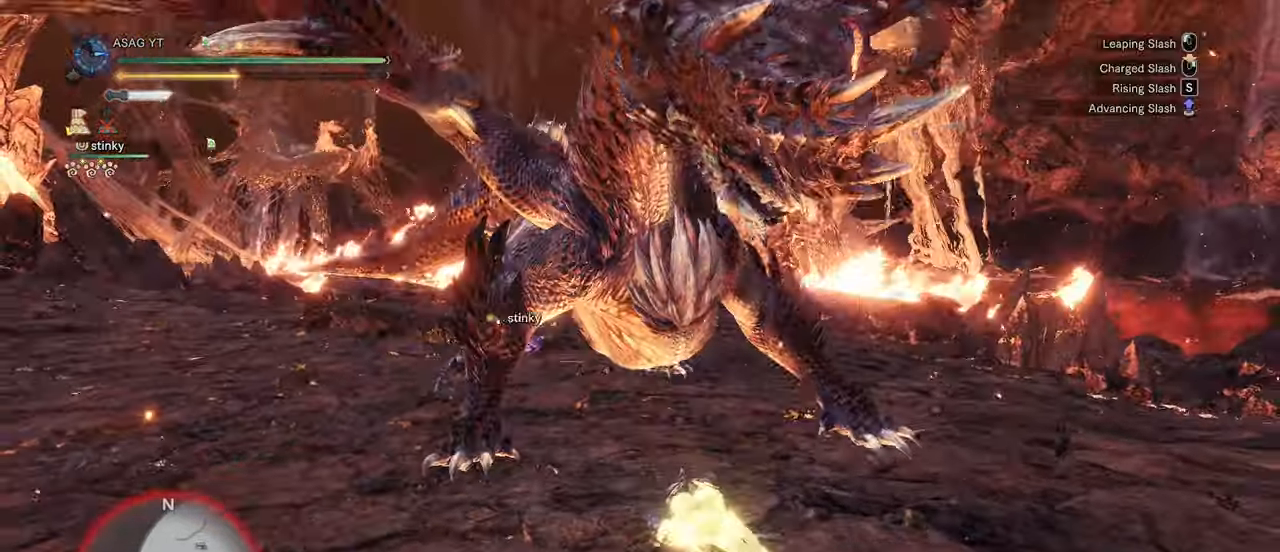
{"keys": ["w"], "mouse": [], "events": [[17, "mouse_left", "up"], [67, "mouse_left", "down"], [183, "mouse_left", "up"], [267, "mouse_left", "down"], [350, "mouse_left", "up"]]}
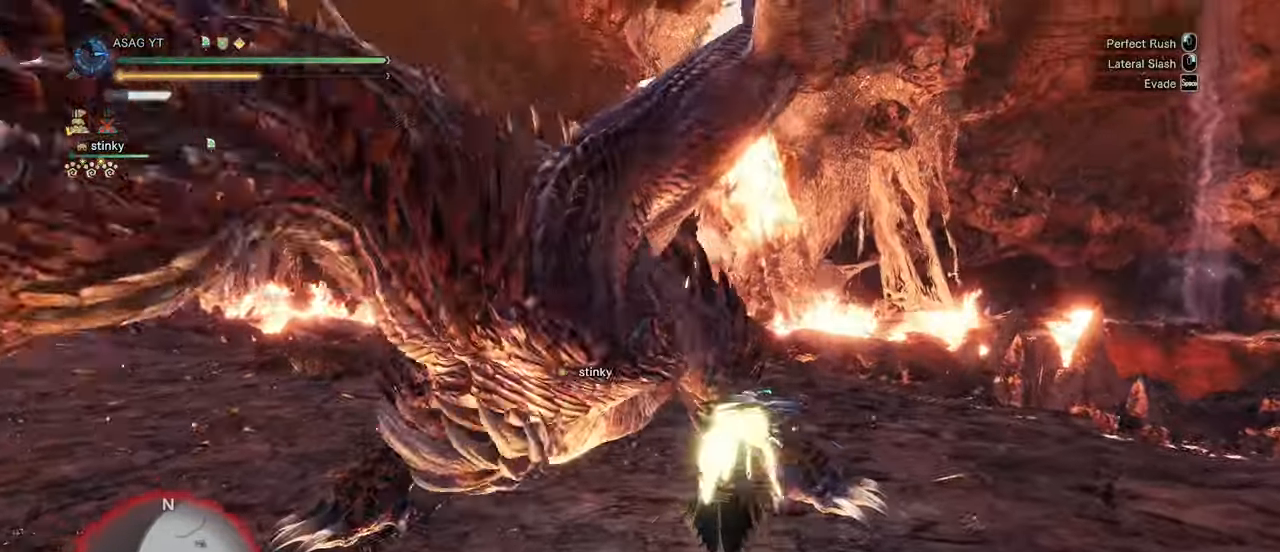
{"keys": ["w"], "mouse": [], "events": []}
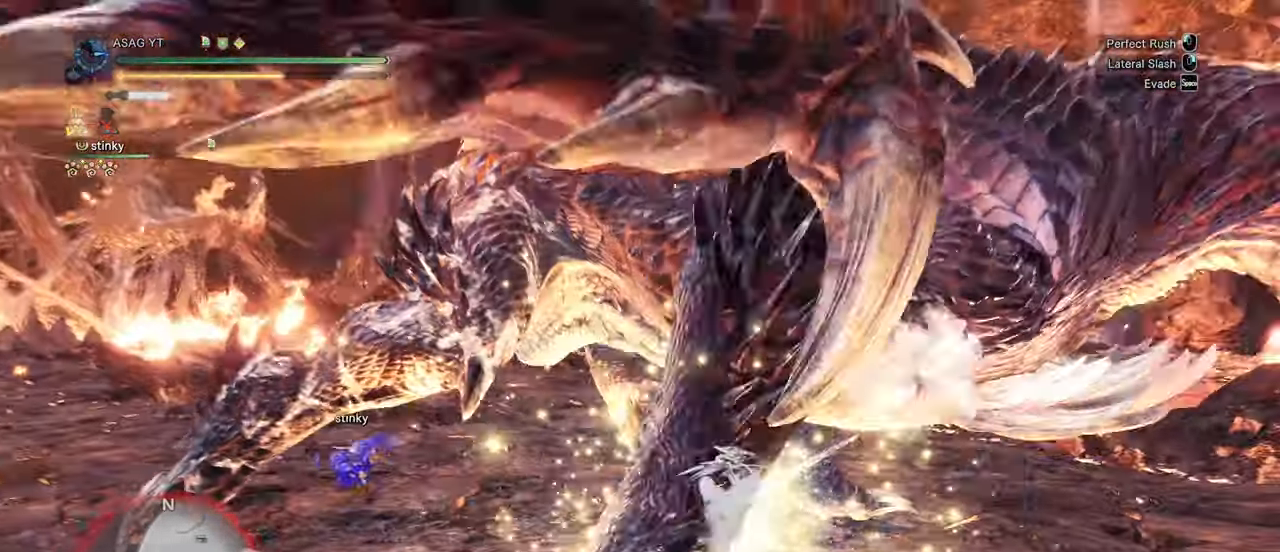
{"keys": ["w"], "mouse": [], "events": []}
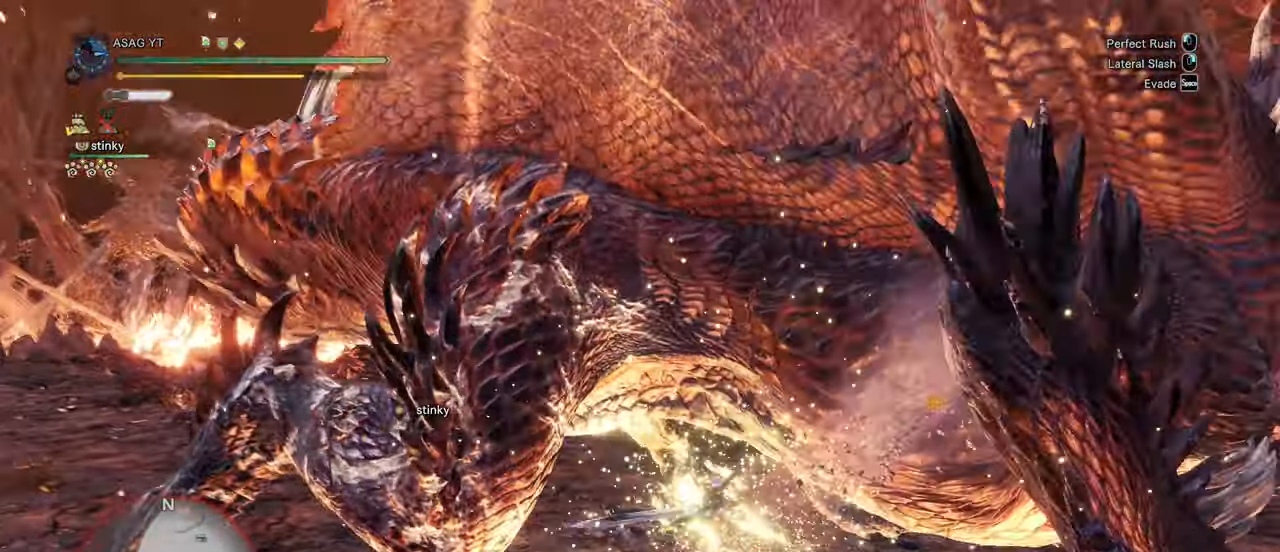
{"keys": ["w"], "mouse": []}
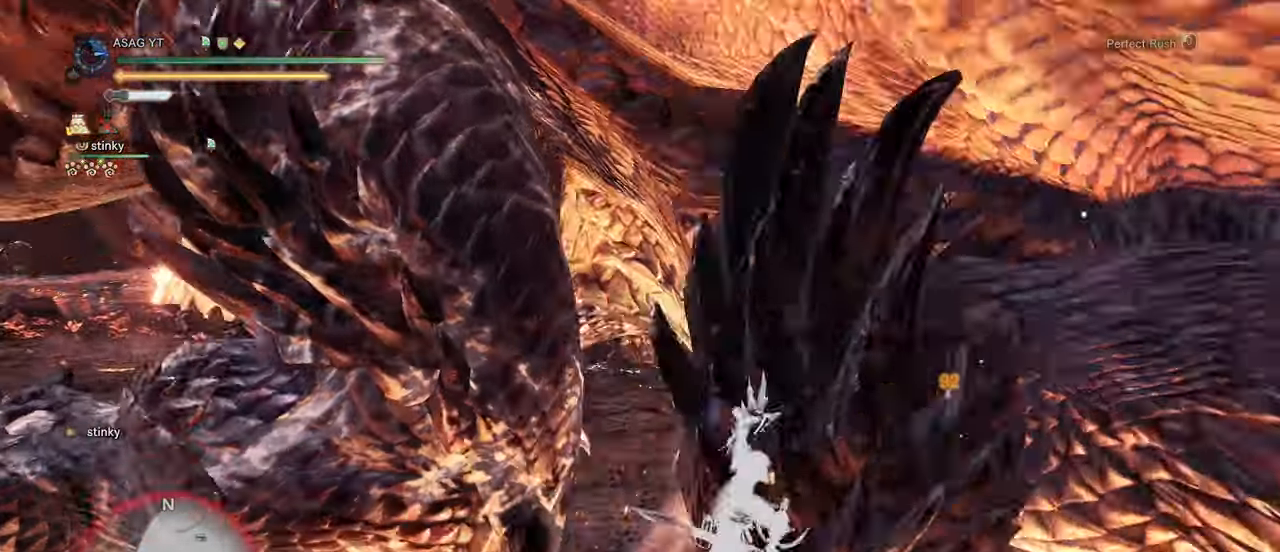
{"keys": ["w"], "mouse": [], "events": []}
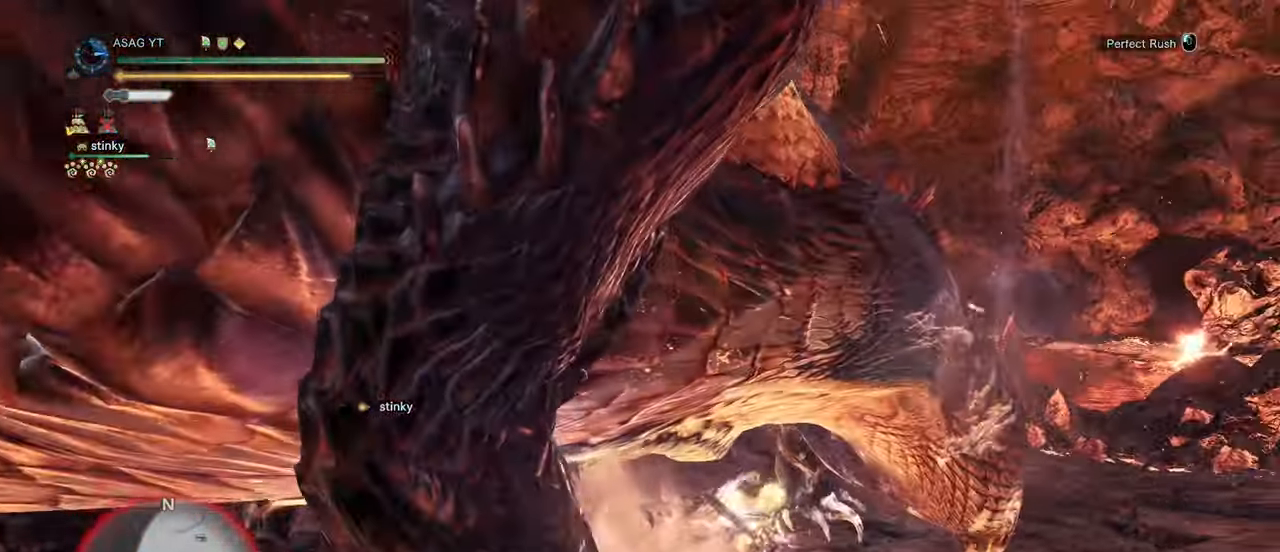
{"keys": ["w"], "mouse": [], "events": []}
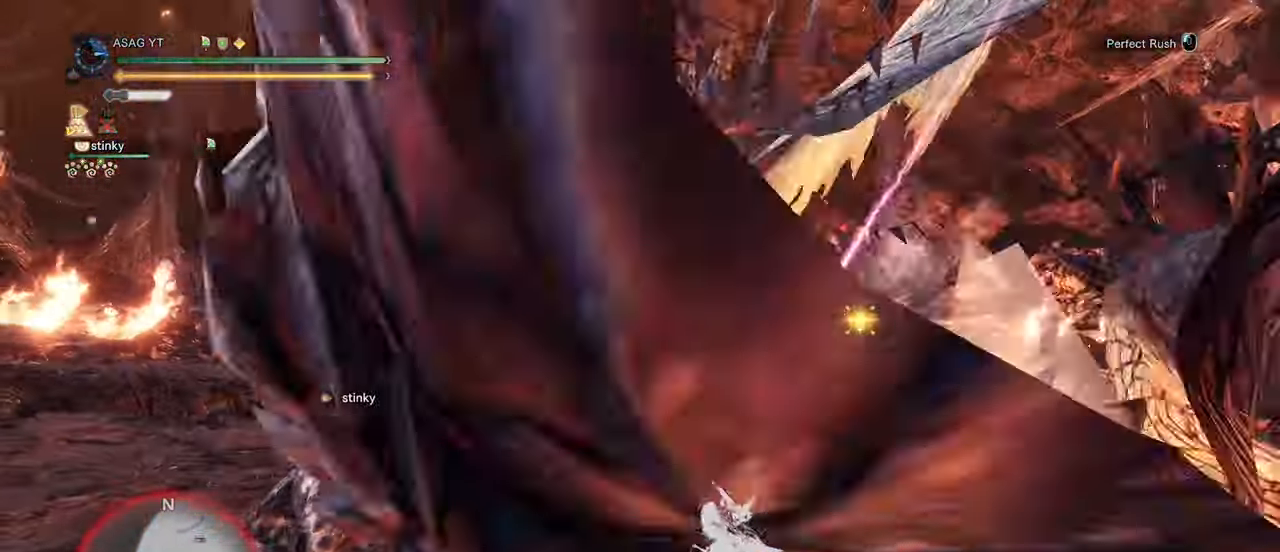
{"keys": ["w"], "mouse": [], "events": [[283, "mouse_left", "down"], [450, "mouse_left", "up"]]}
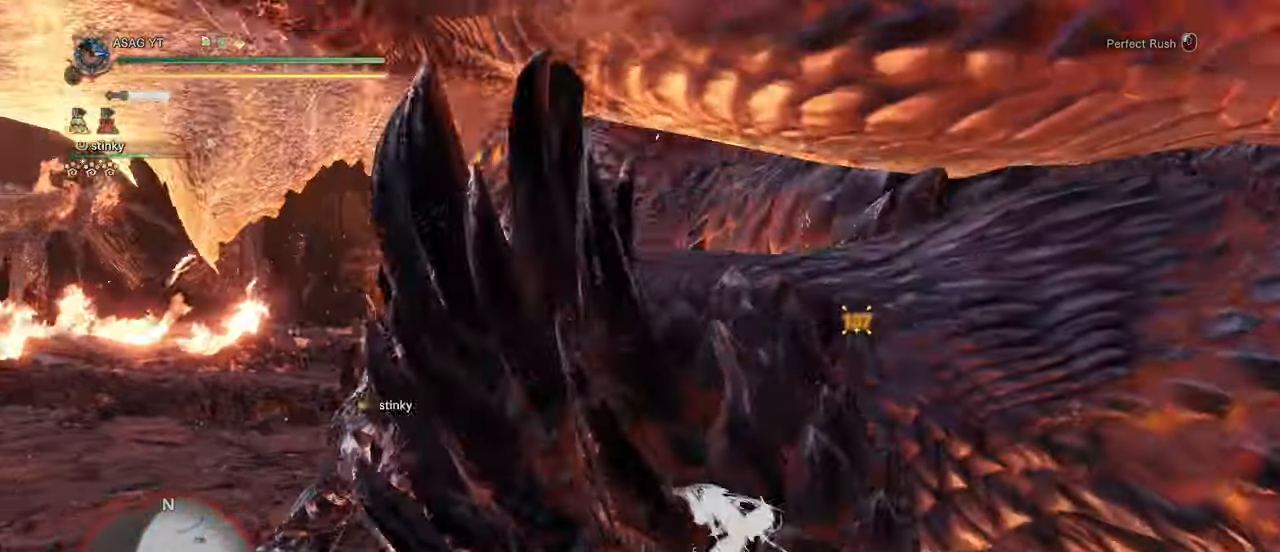
{"keys": ["w"], "mouse": [], "events": []}
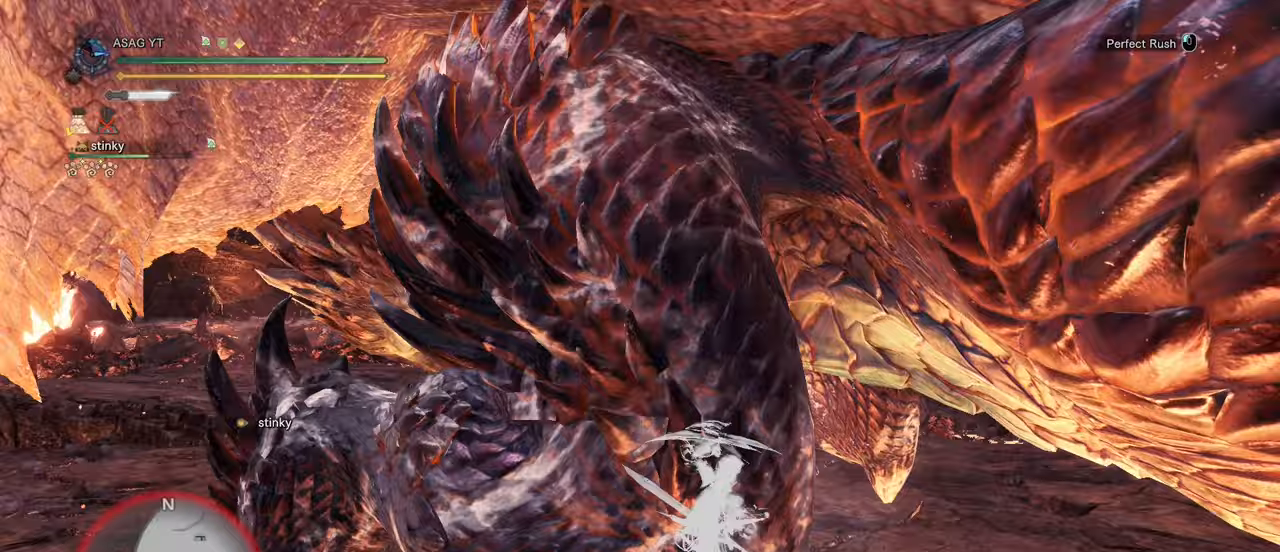
{"keys": ["w"], "mouse": []}
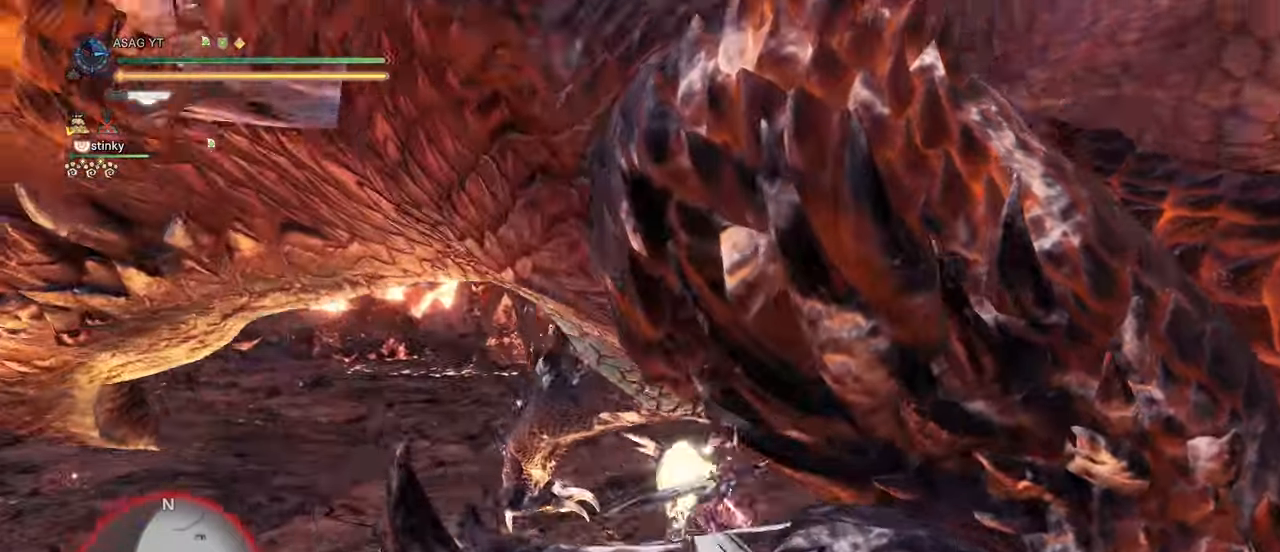
{"keys": [], "mouse": [], "events": [[133, "w", "up"]]}
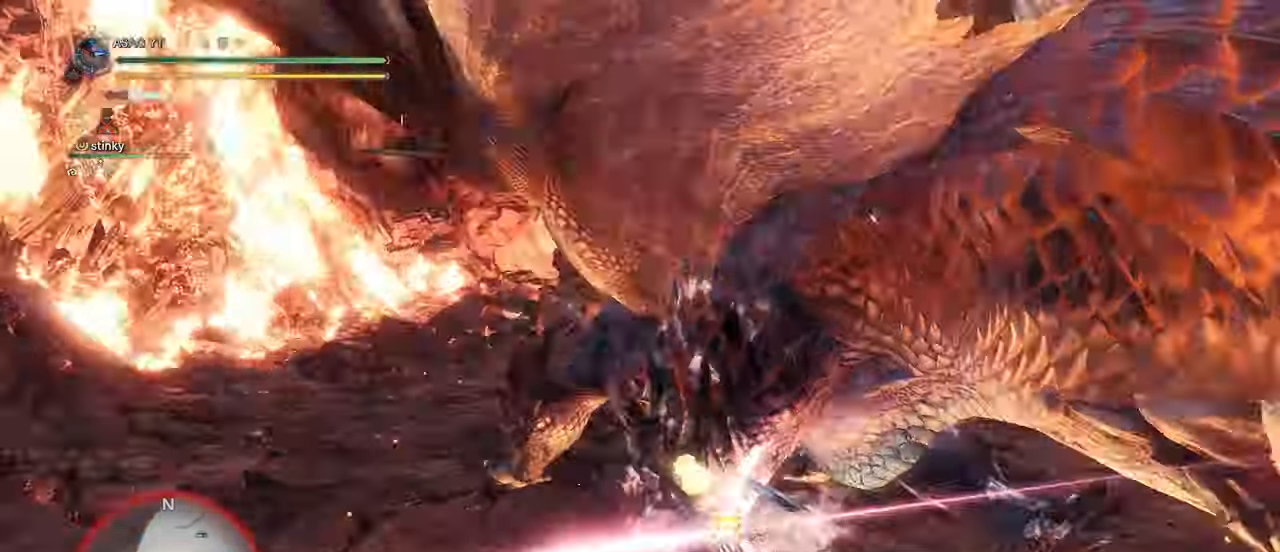
{"keys": [], "mouse": [], "events": []}
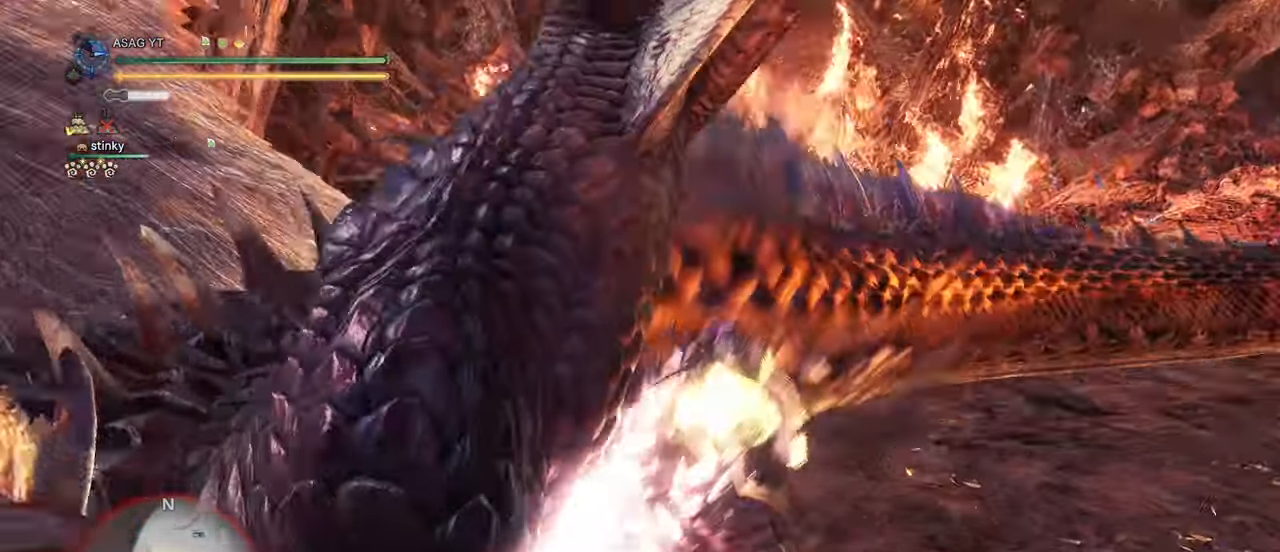
{"keys": ["d"], "mouse": [], "events": [[17, "d", "down"]]}
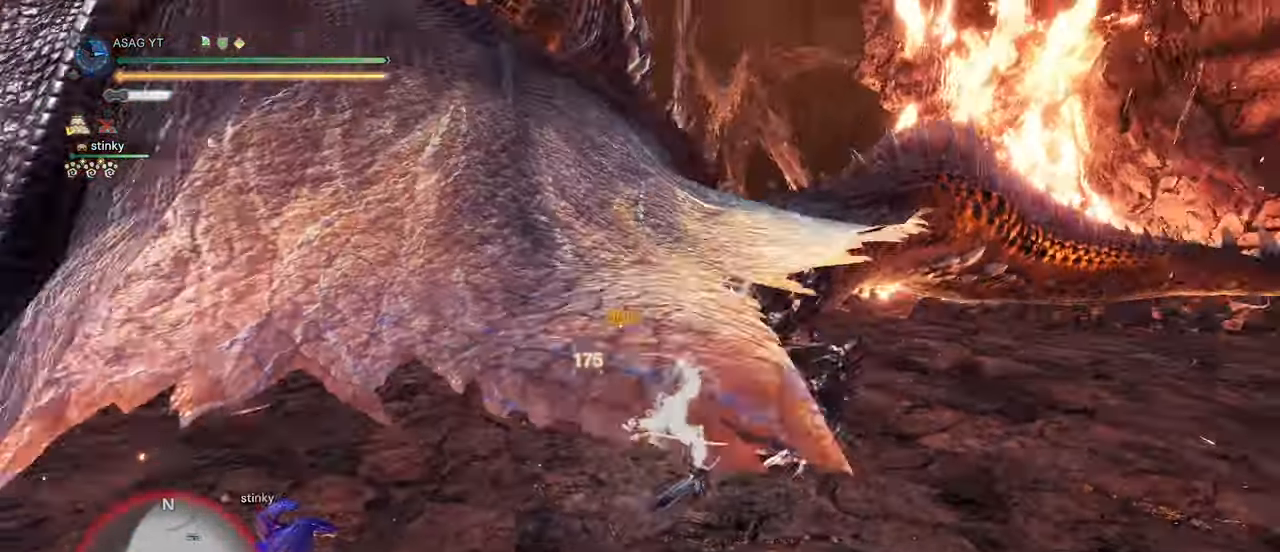
{"keys": ["d"], "mouse": [], "events": [[367, "w", "down"], [500, "w", "up"]]}
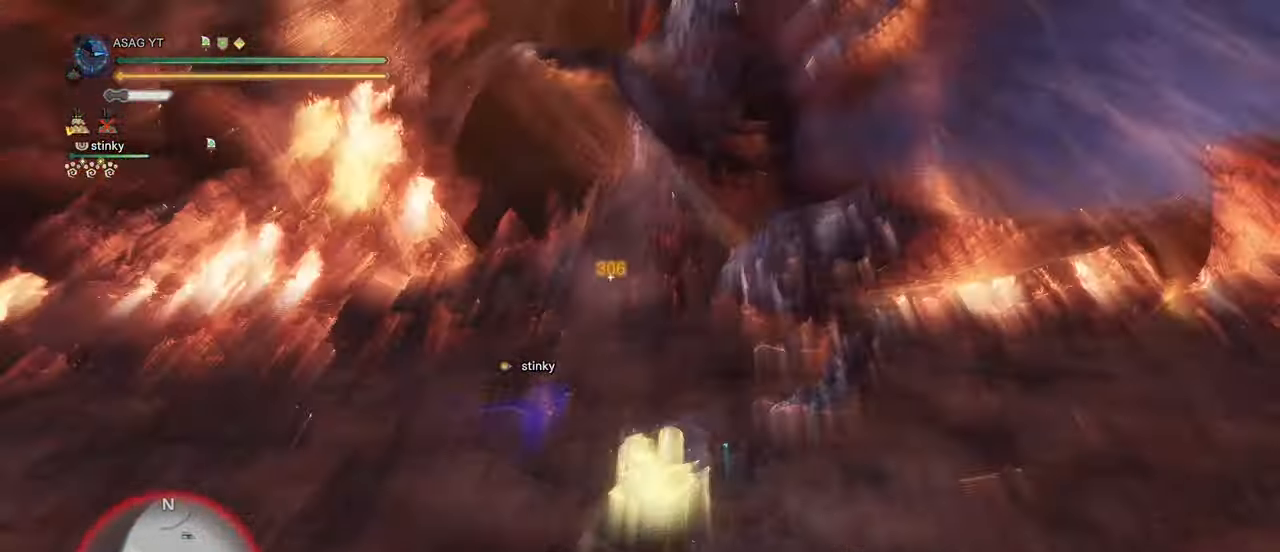
{"keys": ["d", "w"], "mouse": [], "events": [[333, "w", "down"]]}
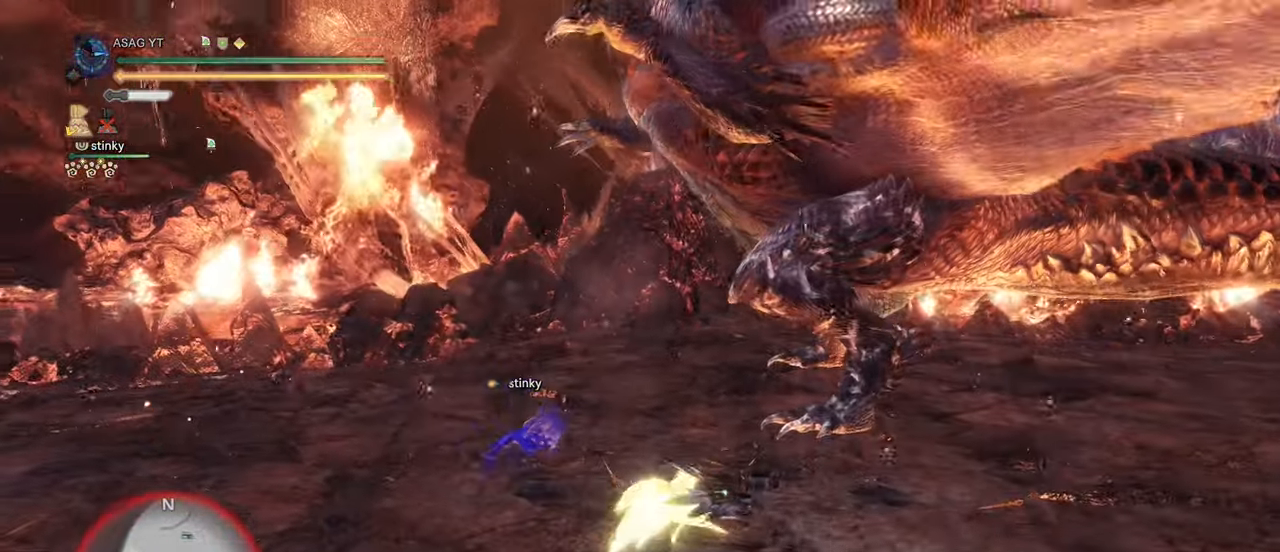
{"keys": ["d", "w"], "mouse": [], "events": []}
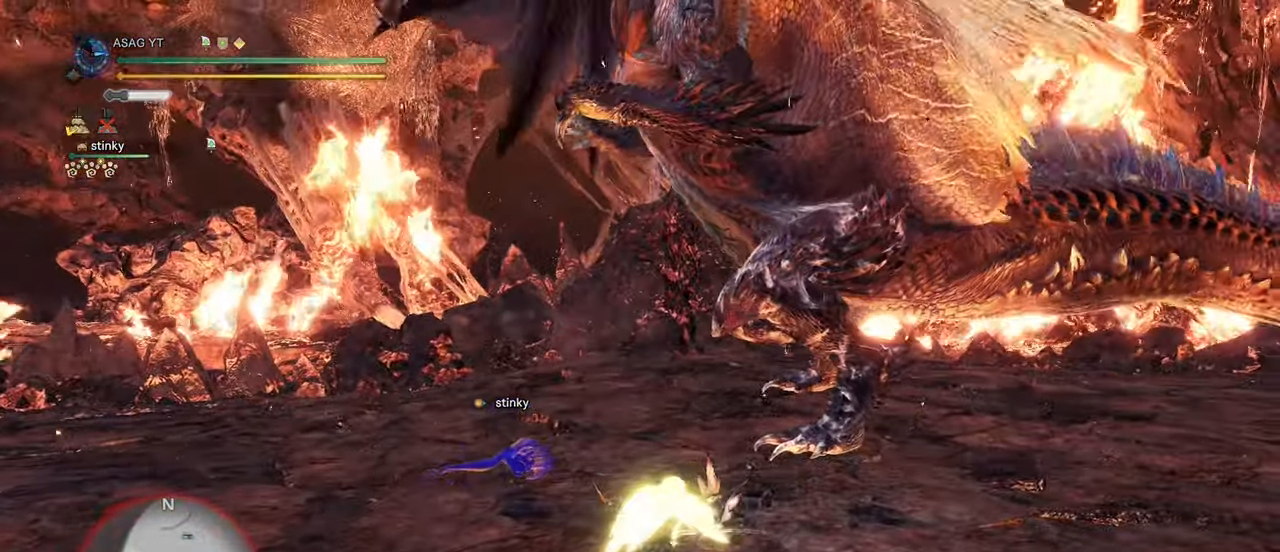
{"keys": ["d", "w"], "mouse": [], "events": []}
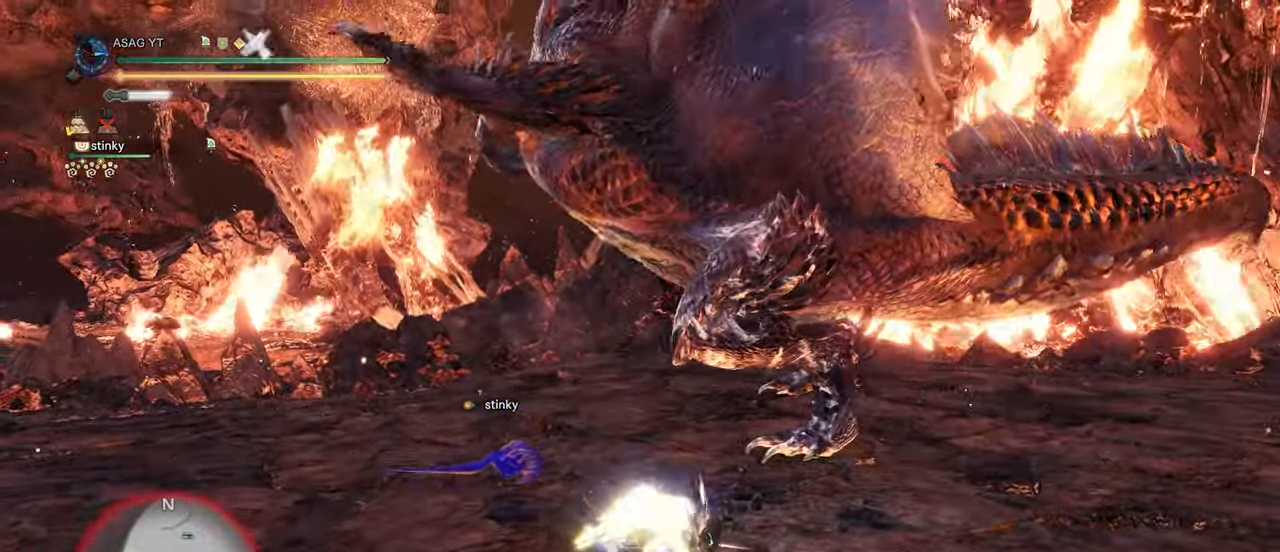
{"keys": ["d", "shift", "w"], "mouse": [], "events": [[133, "shift", "down"]]}